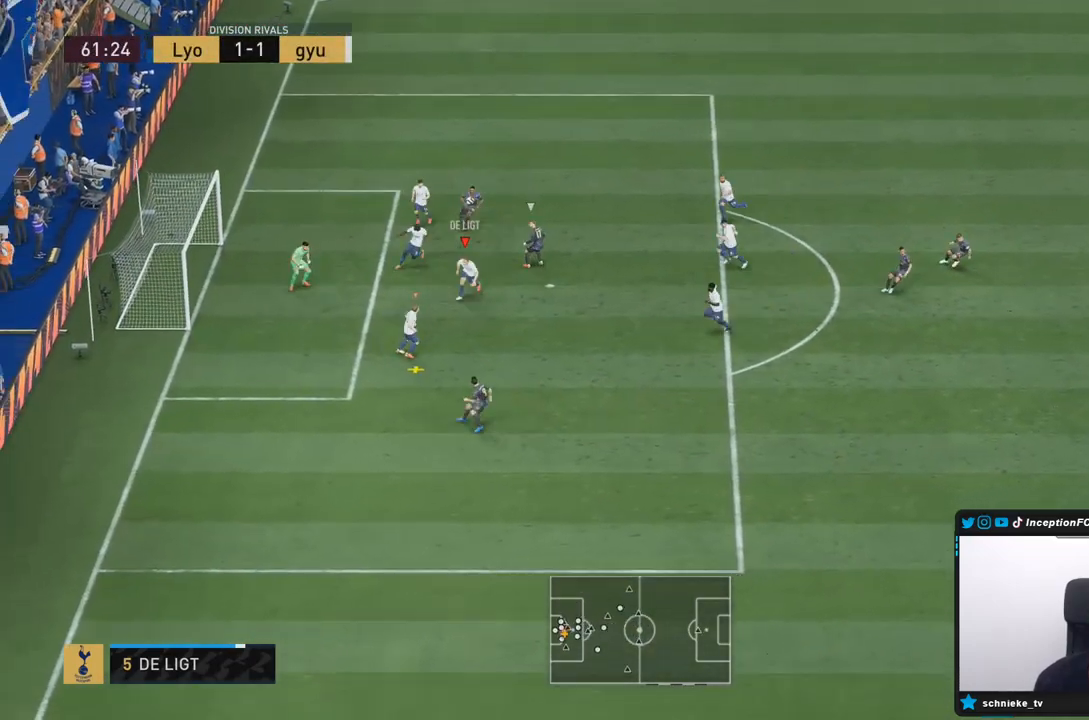
Gameplay with a controller (PlayStation layout); each line is a JSON object with the inputs held at the frame after it (dt_ms = milliseconds from this image to that frame). "events" lists button and stick changes between this image and that frame as [ms after this image, input, new state], when the widget could be followed in between. Not read: L3 R3.
{"dt_ms": 500, "buttons": ["CROSS"], "left_stick": "down-right", "right_stick": "center", "events": [[83, "R2", "up"], [167, "CROSS", "down"], [167, "L2", "up"], [167, "left_stick", "down-right"], [333, "CROSS", "up"], [367, "CROSS", "down"]]}
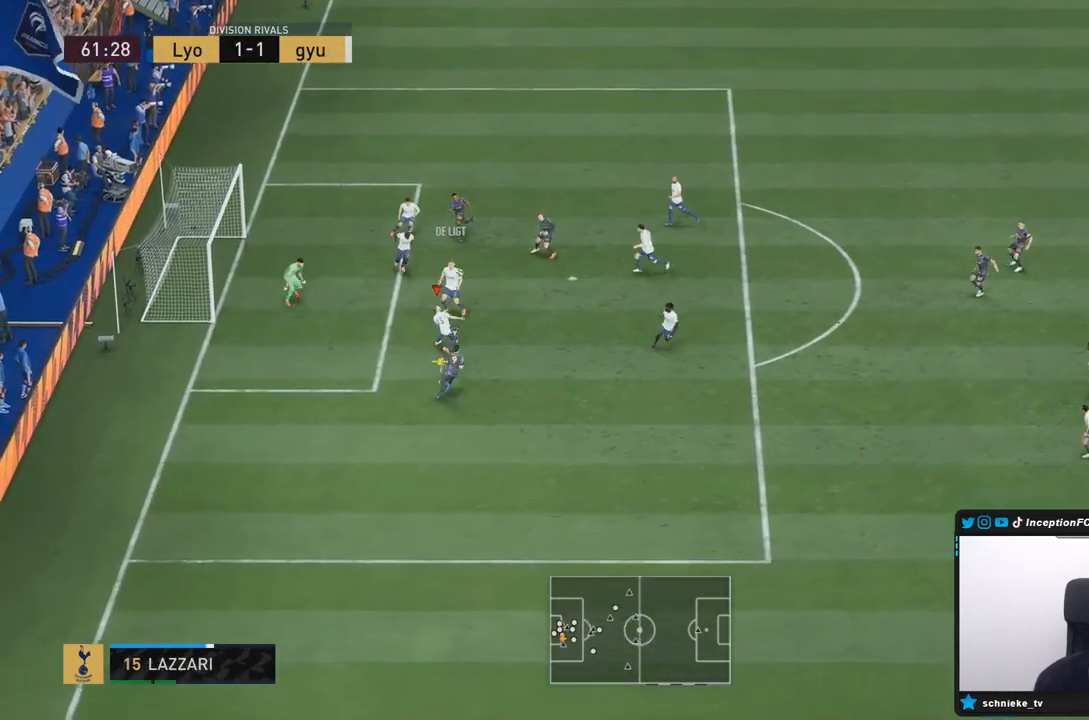
{"dt_ms": 500, "buttons": [], "left_stick": "down-right", "right_stick": "center", "events": [[33, "CROSS", "up"]]}
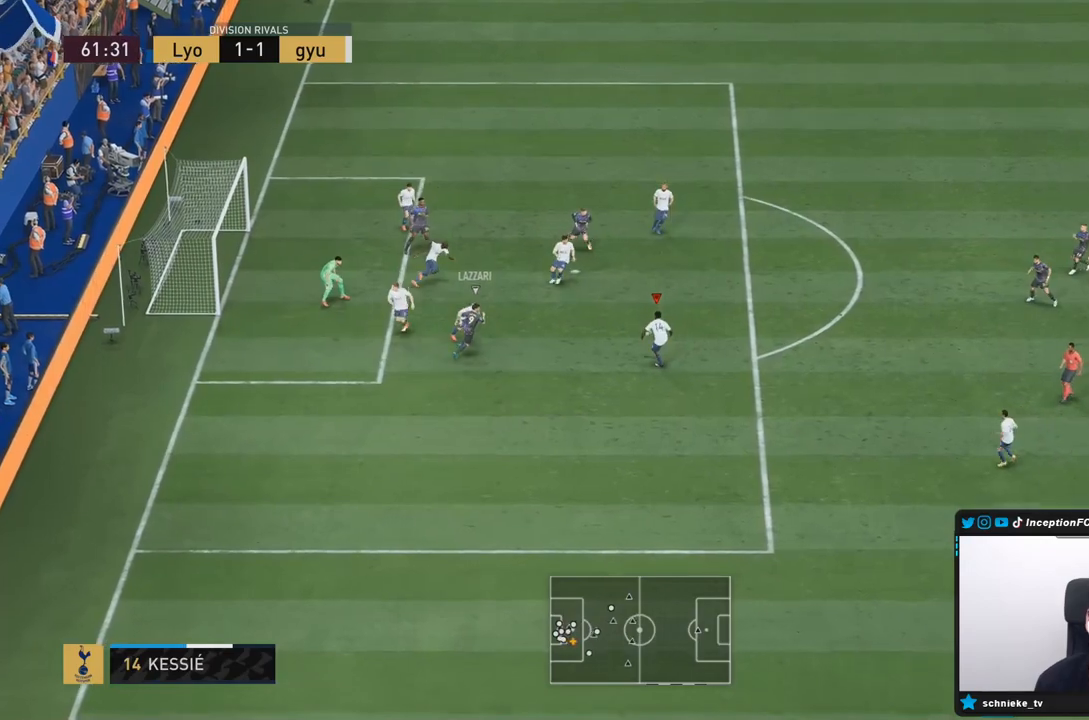
{"dt_ms": 500, "buttons": [], "left_stick": "down-right", "right_stick": "center", "events": []}
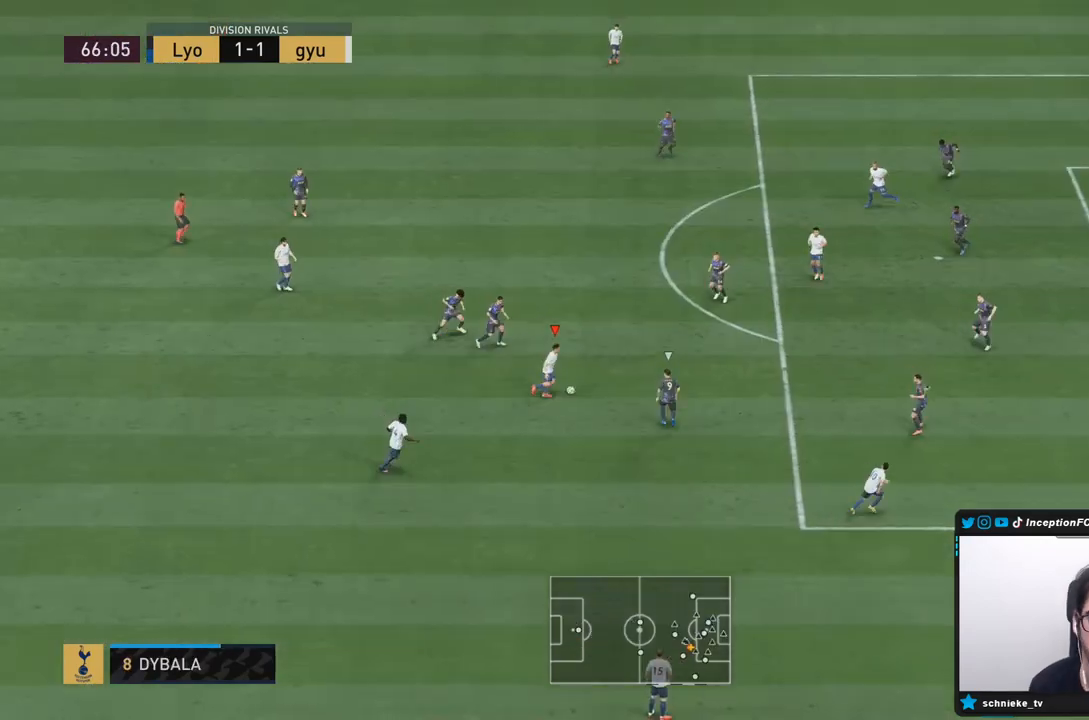
{"dt_ms": 500, "buttons": ["R2"], "left_stick": "center", "right_stick": "center", "events": [[33, "left_stick", "center"], [133, "CROSS", "down"], [233, "CROSS", "up"], [233, "left_stick", "right"], [417, "left_stick", "down"], [483, "left_stick", "center"], [500, "R2", "down"]]}
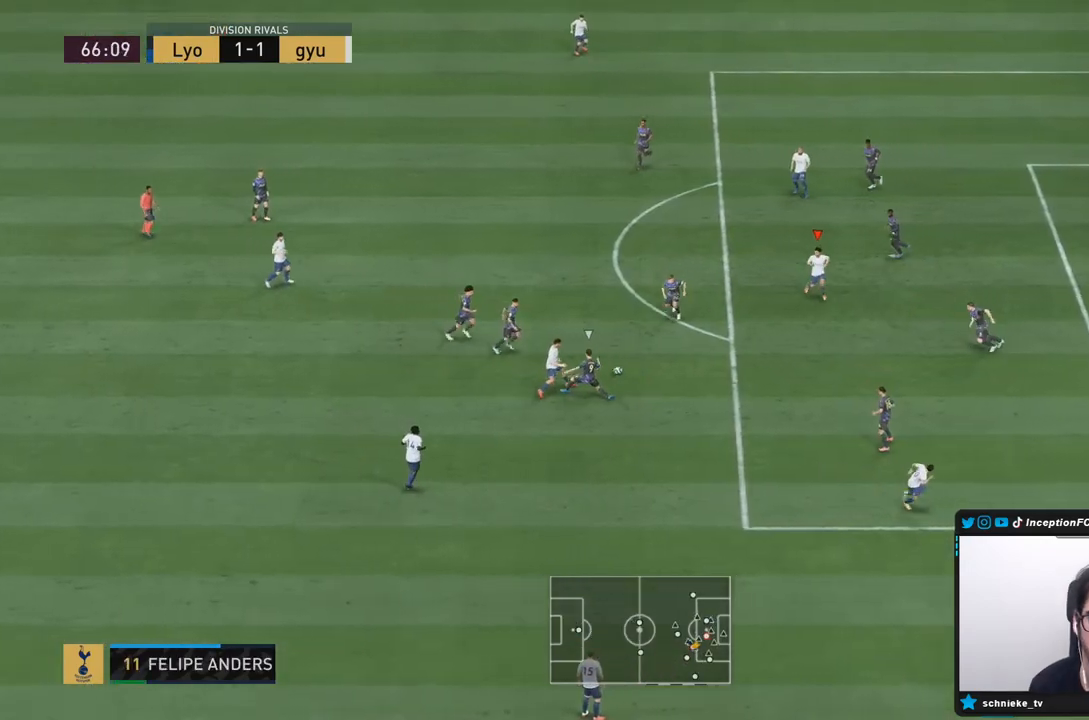
{"dt_ms": 500, "buttons": [], "left_stick": "center", "right_stick": "center", "events": [[100, "left_stick", "down"], [217, "R2", "up"], [467, "left_stick", "center"]]}
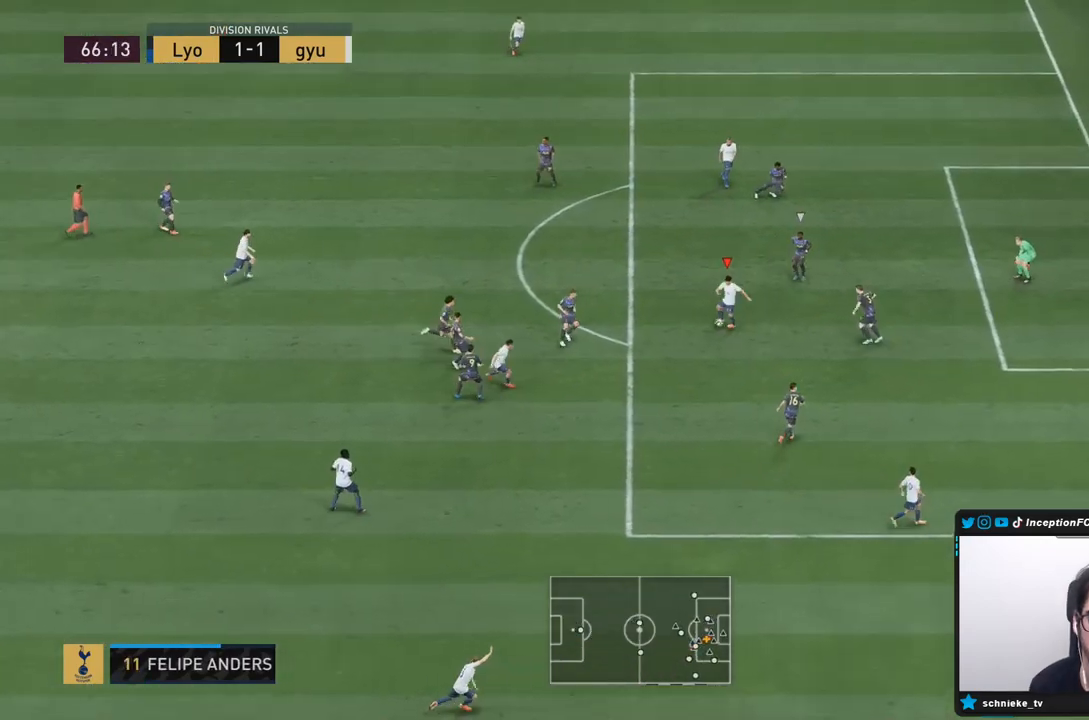
{"dt_ms": 500, "buttons": ["CROSS"], "left_stick": "center", "right_stick": "center", "events": [[483, "CROSS", "down"]]}
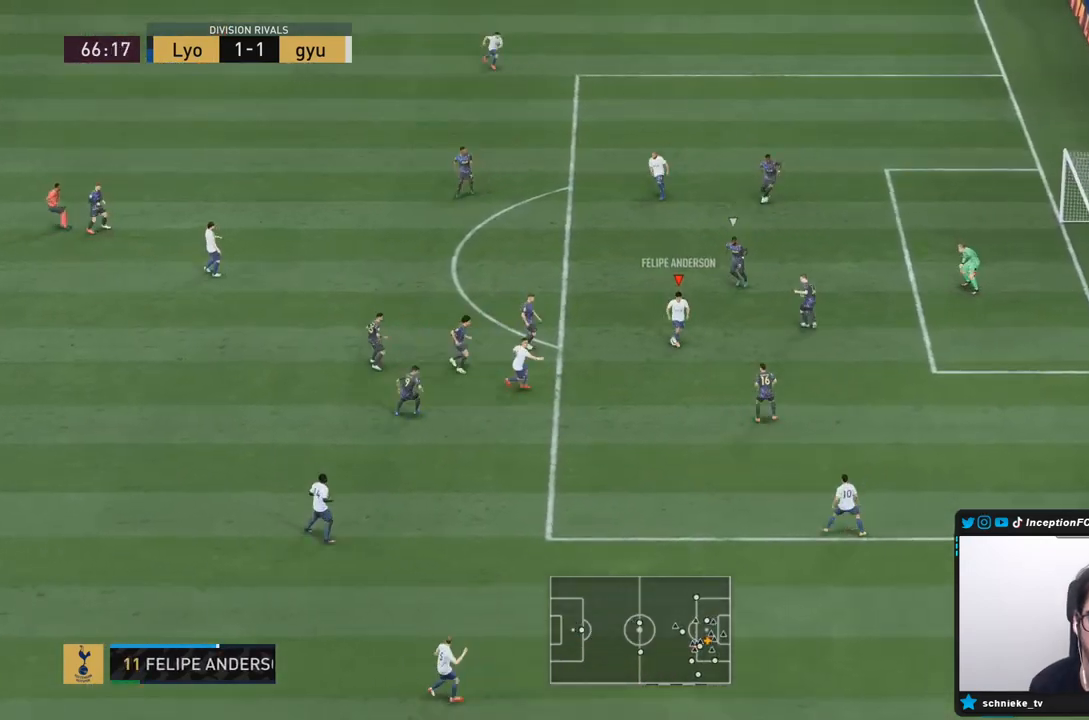
{"dt_ms": 500, "buttons": [], "left_stick": "down", "right_stick": "center", "events": [[50, "left_stick", "down"], [83, "CROSS", "up"], [167, "left_stick", "center"], [333, "left_stick", "down"]]}
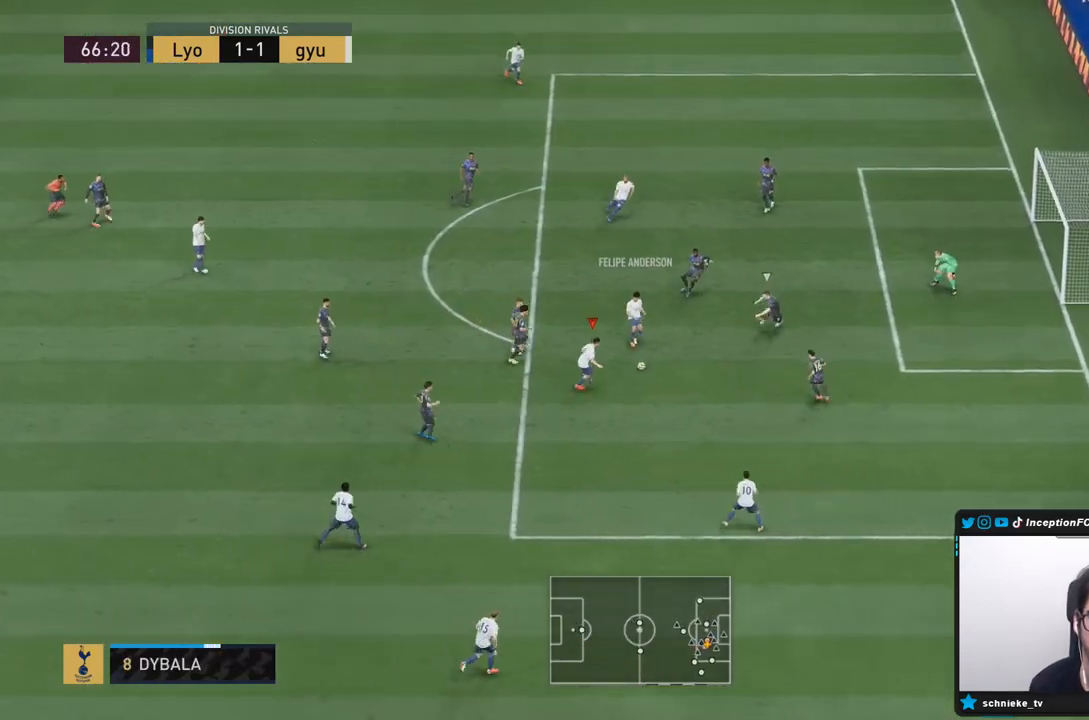
{"dt_ms": 500, "buttons": [], "left_stick": "down", "right_stick": "center", "events": [[17, "left_stick", "center"], [467, "left_stick", "down"]]}
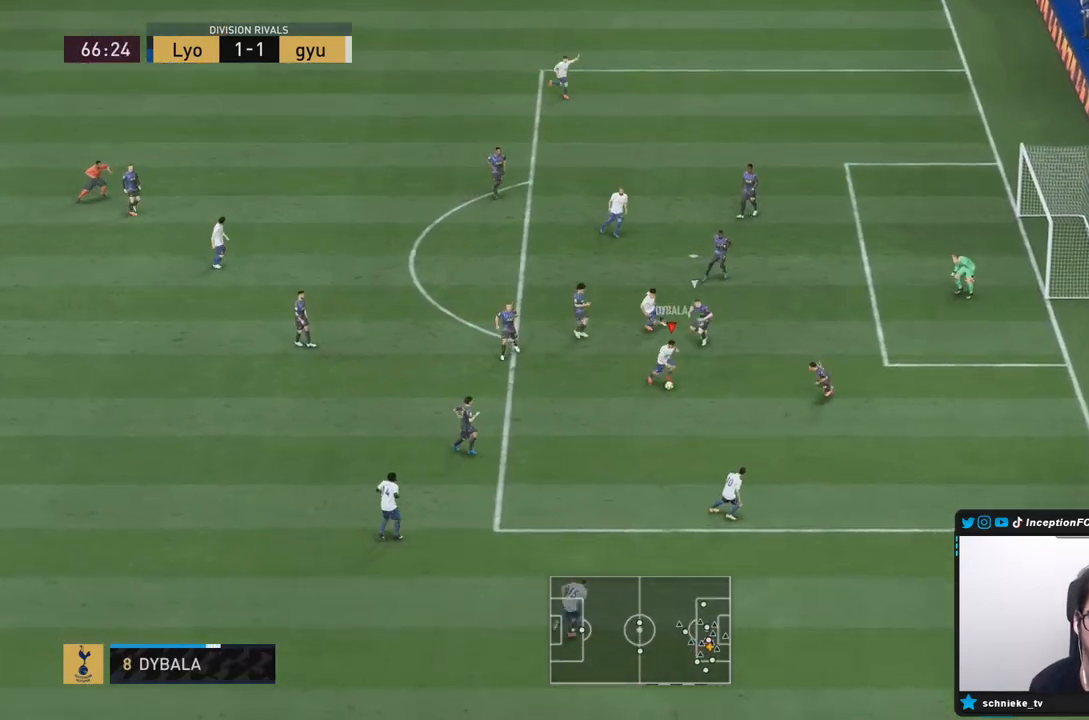
{"dt_ms": 500, "buttons": [], "left_stick": "down-left", "right_stick": "center", "events": [[217, "left_stick", "center"], [417, "left_stick", "down-left"]]}
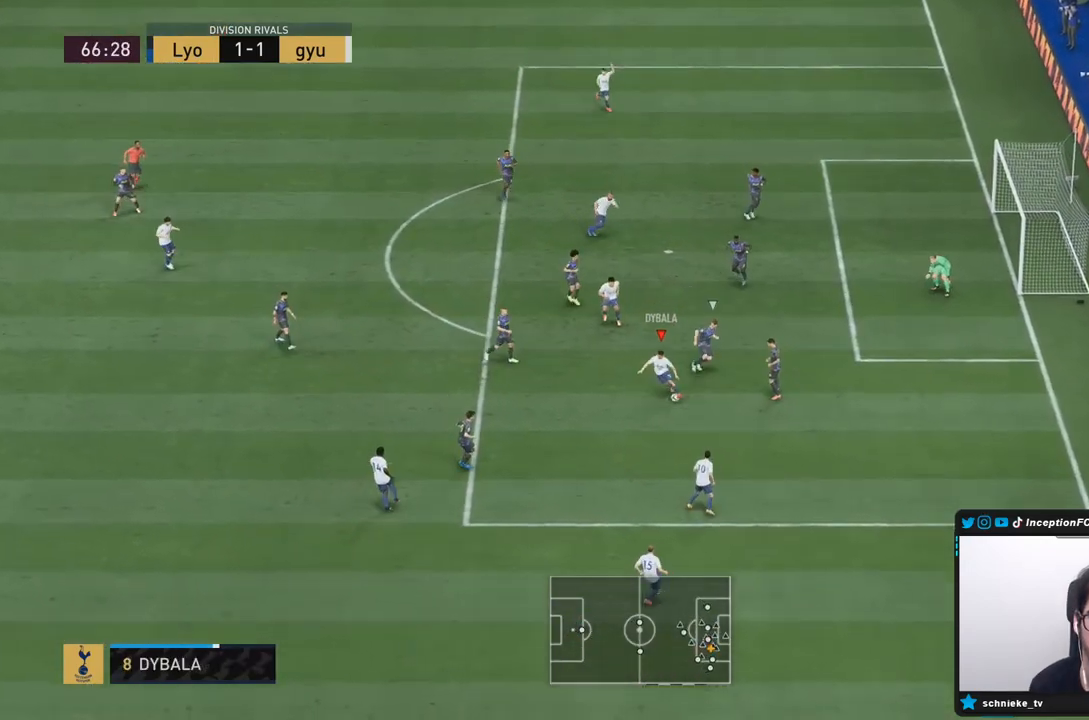
{"dt_ms": 500, "buttons": [], "left_stick": "right", "right_stick": "center", "events": [[17, "left_stick", "left"], [333, "CROSS", "down"], [433, "CROSS", "up"], [433, "left_stick", "right"]]}
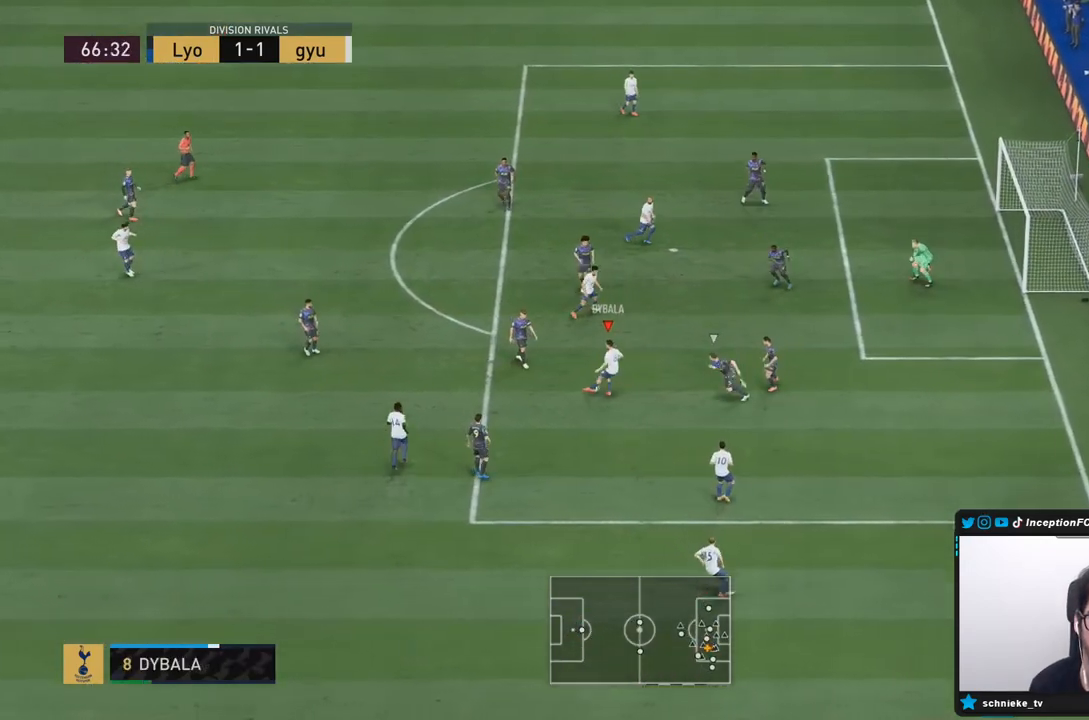
{"dt_ms": 500, "buttons": [], "left_stick": "center", "right_stick": "center", "events": [[217, "left_stick", "center"]]}
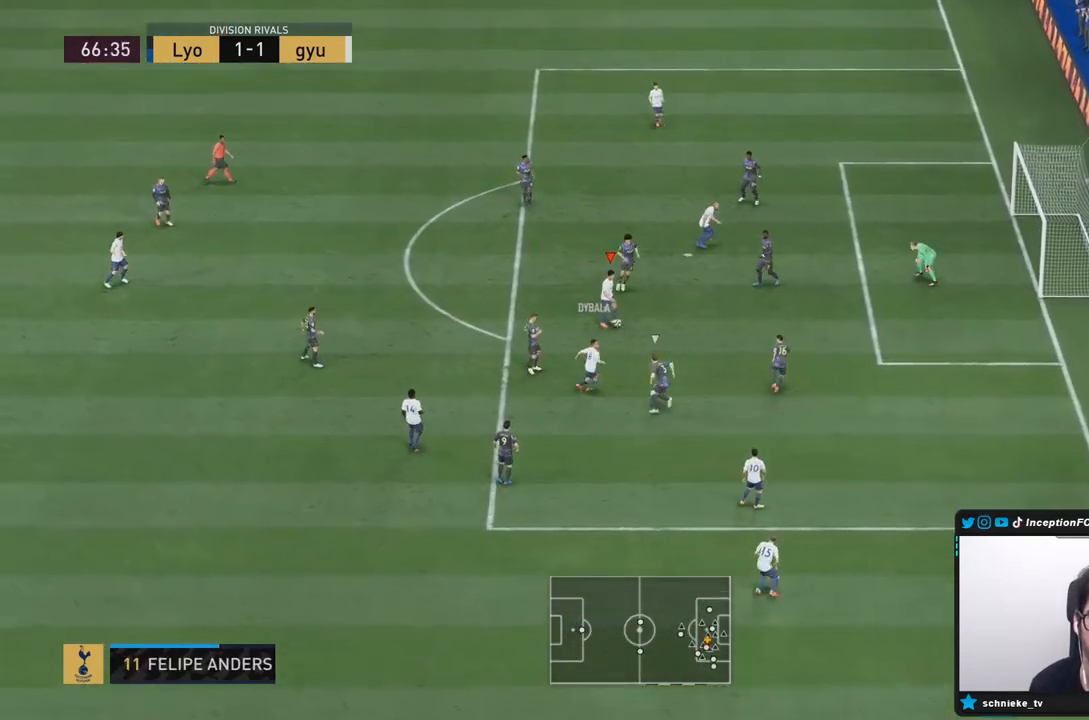
{"dt_ms": 500, "buttons": [], "left_stick": "center", "right_stick": "center", "events": []}
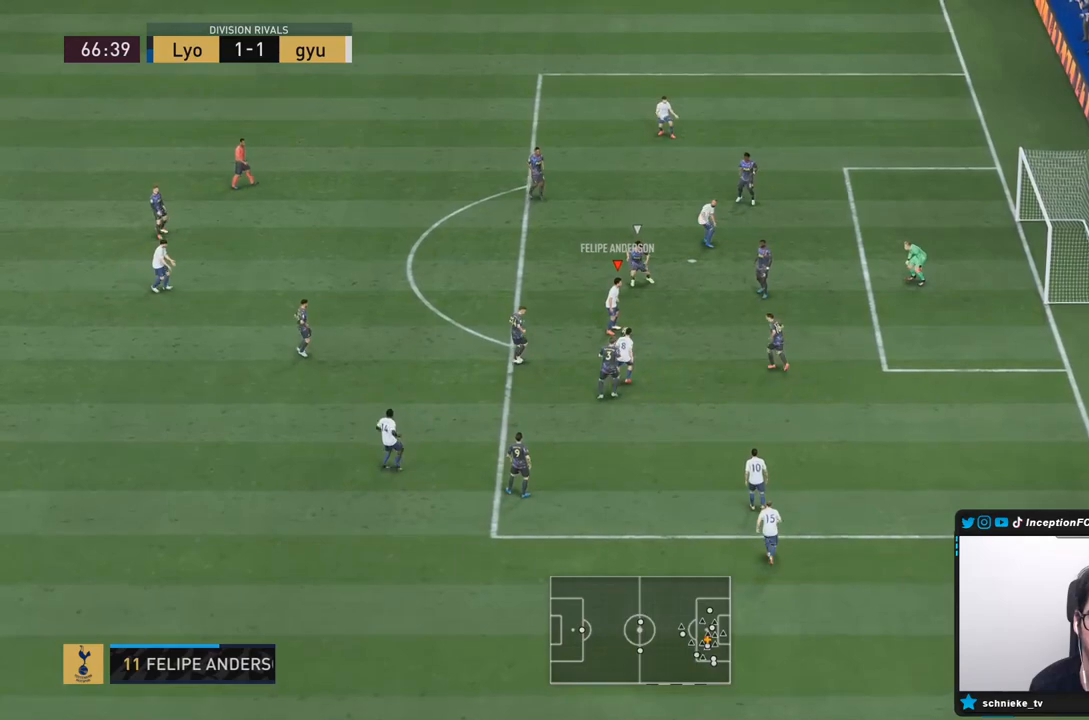
{"dt_ms": 500, "buttons": [], "left_stick": "left", "right_stick": "center", "events": [[483, "left_stick", "left"]]}
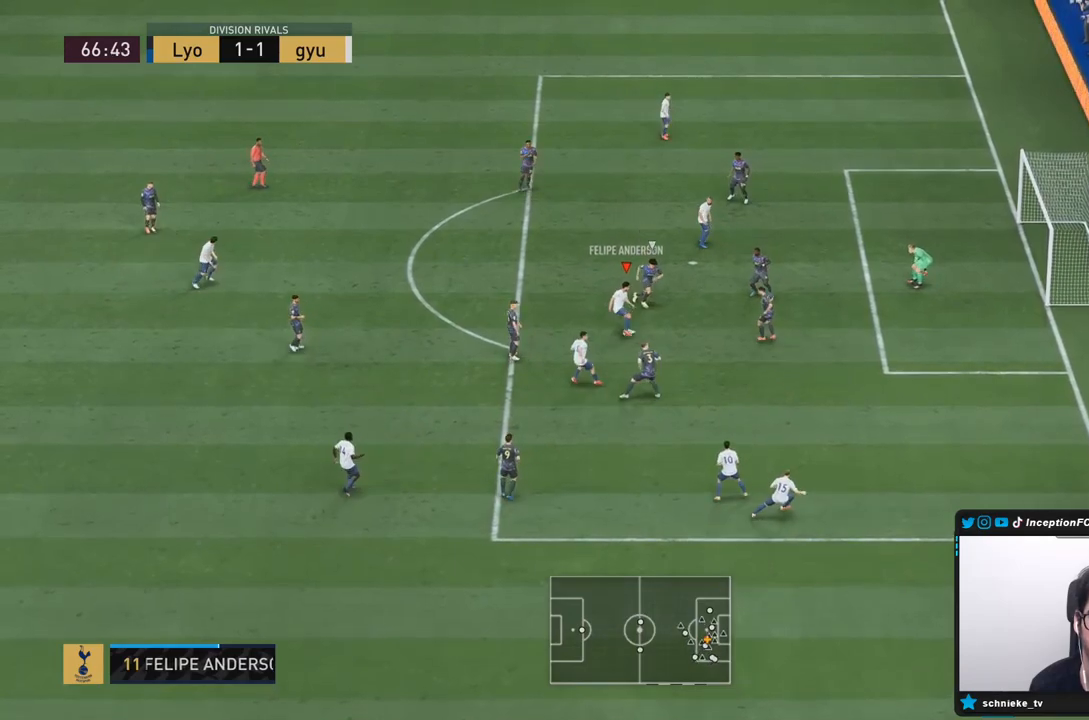
{"dt_ms": 500, "buttons": [], "left_stick": "right", "right_stick": "center", "events": [[317, "CROSS", "down"], [383, "left_stick", "right"], [417, "CROSS", "up"]]}
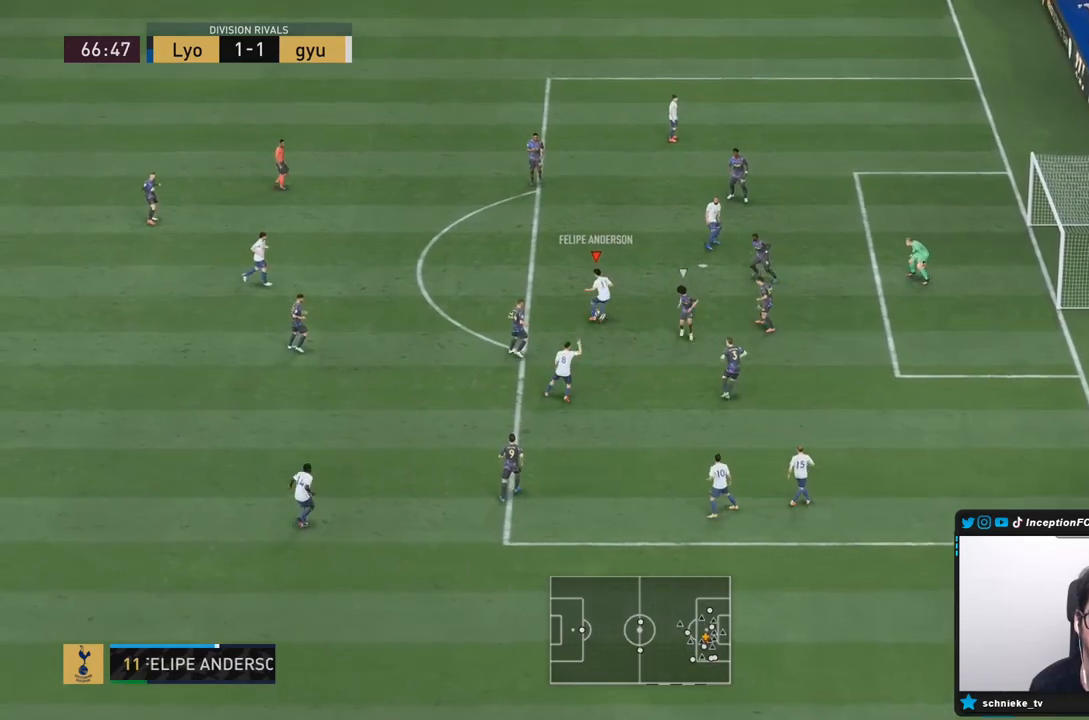
{"dt_ms": 500, "buttons": [], "left_stick": "right", "right_stick": "center", "events": [[117, "left_stick", "down"], [167, "left_stick", "center"], [283, "left_stick", "right"]]}
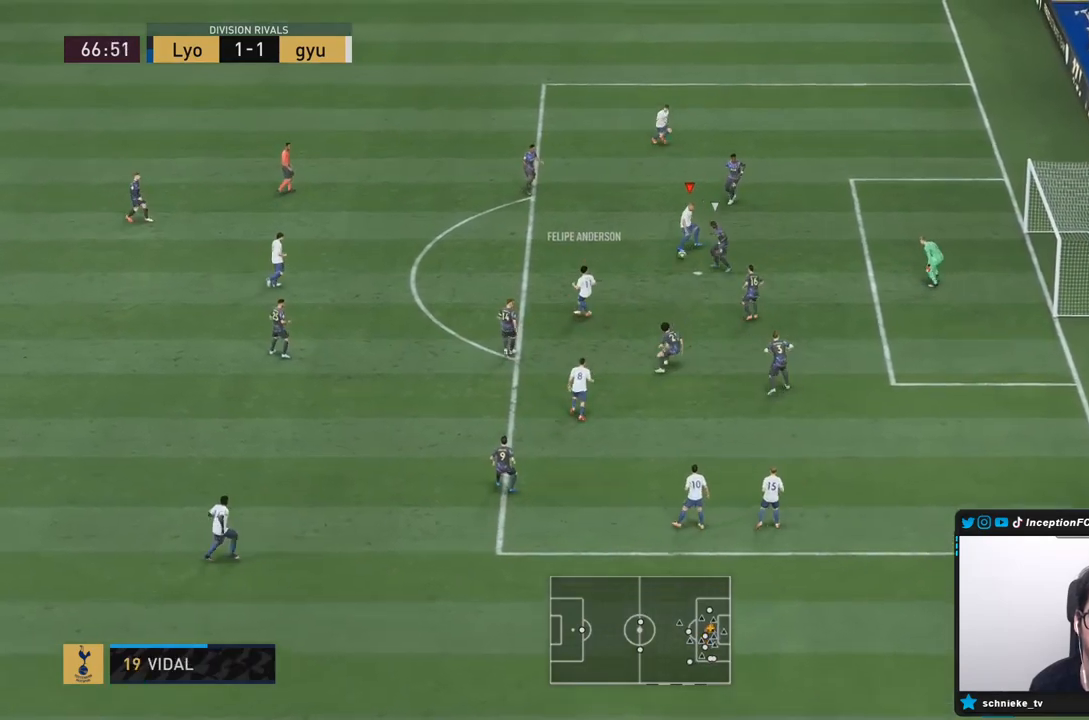
{"dt_ms": 500, "buttons": ["CIRCLE"], "left_stick": "right", "right_stick": "center", "events": [[367, "CIRCLE", "down"]]}
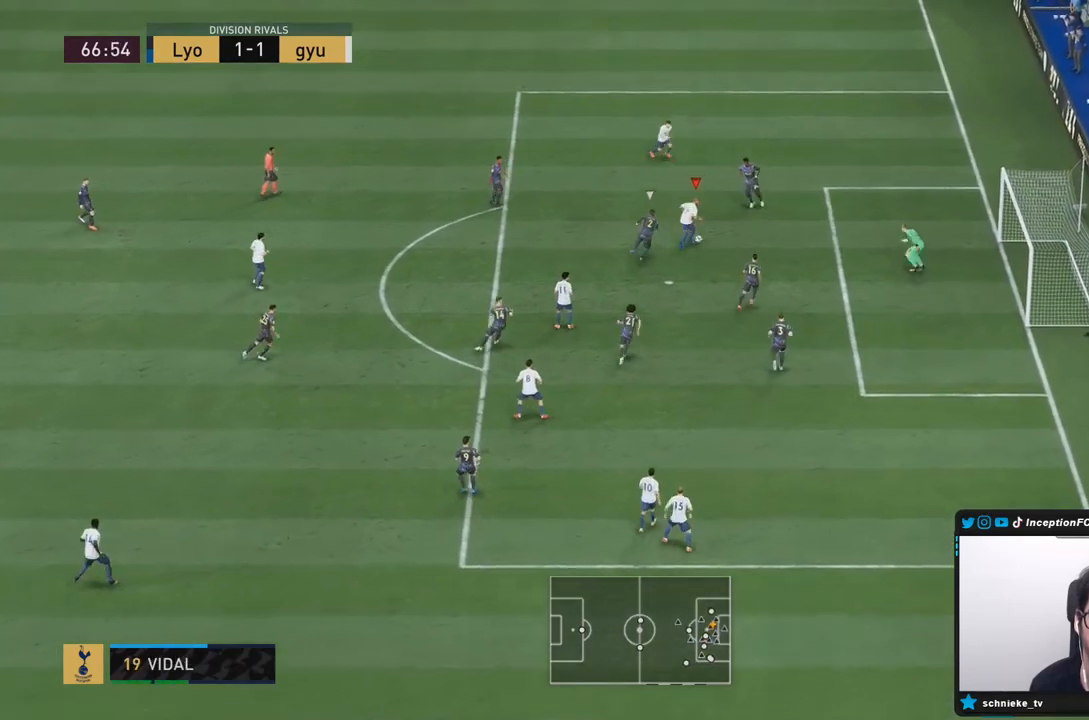
{"dt_ms": 1000, "buttons": [], "left_stick": "center", "right_stick": "center"}
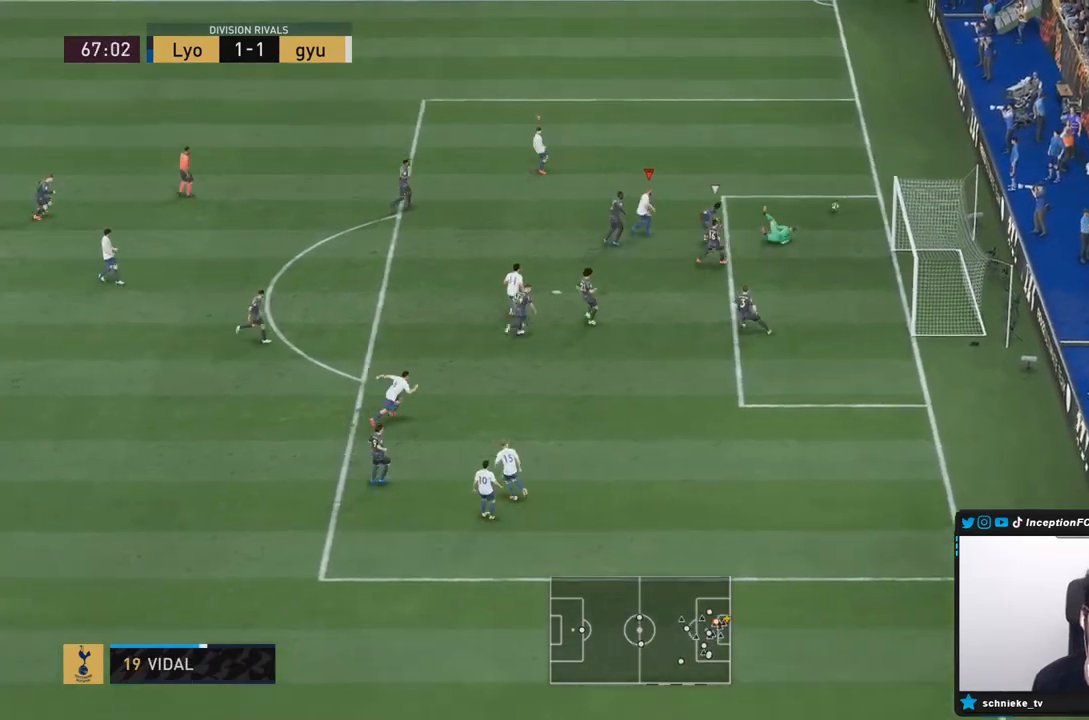
{"dt_ms": 500, "buttons": [], "left_stick": "right", "right_stick": "center", "events": [[300, "left_stick", "right"]]}
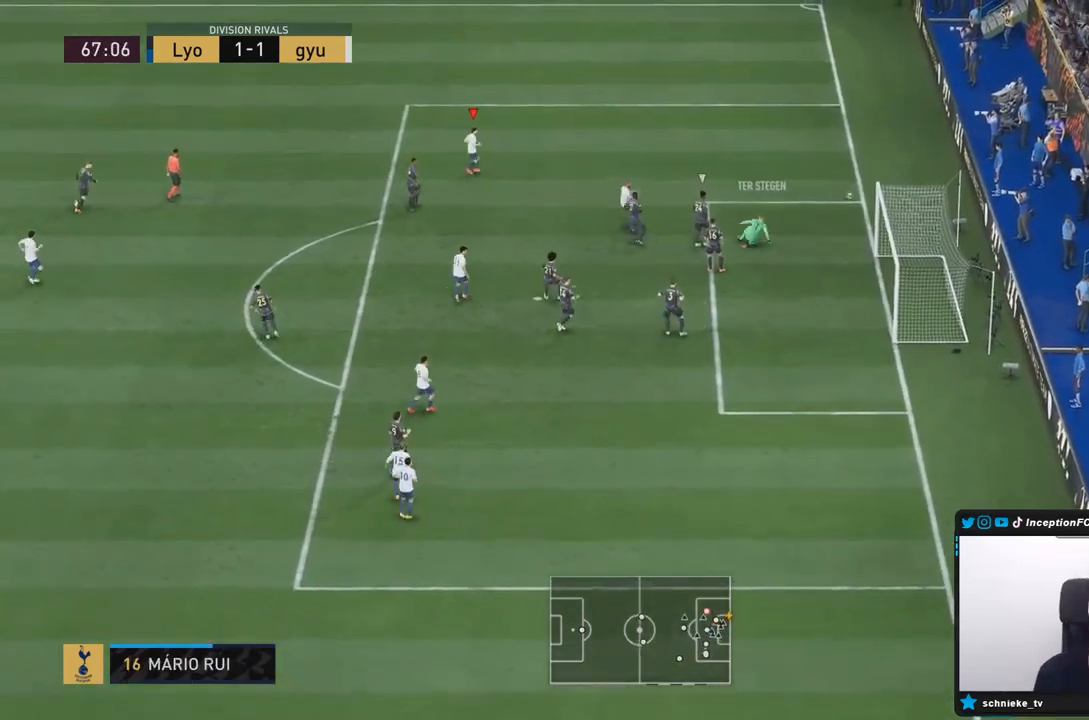
{"dt_ms": 500, "buttons": [], "left_stick": "center", "right_stick": "center", "events": [[117, "left_stick", "center"]]}
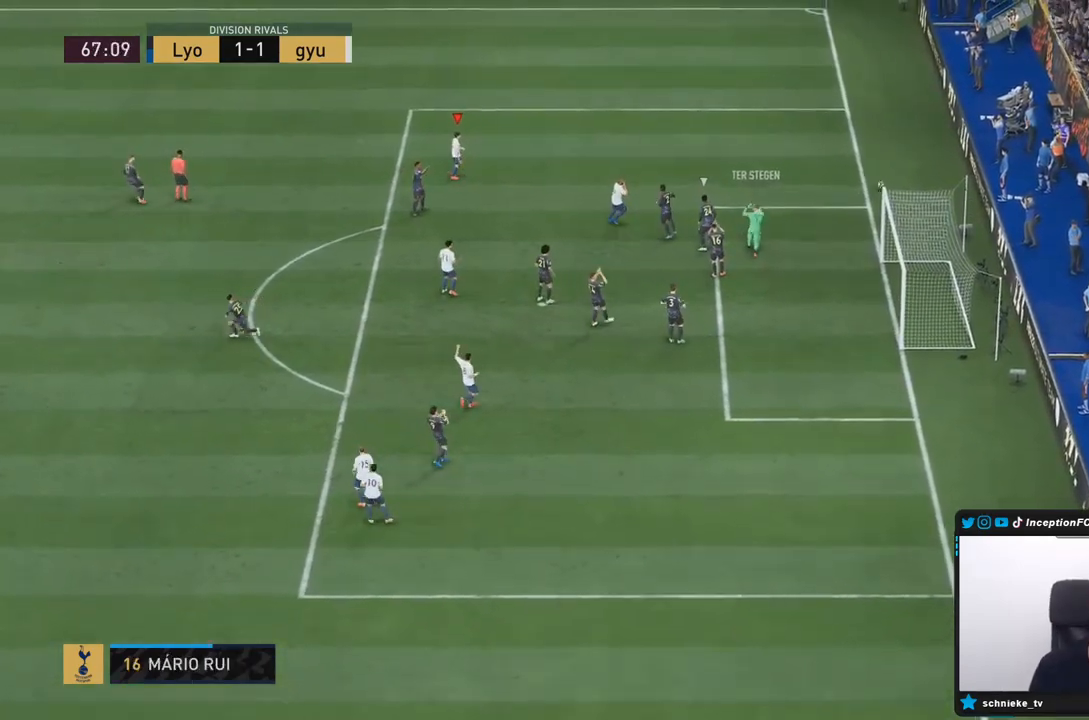
{"dt_ms": 500, "buttons": [], "left_stick": "center", "right_stick": "center", "events": []}
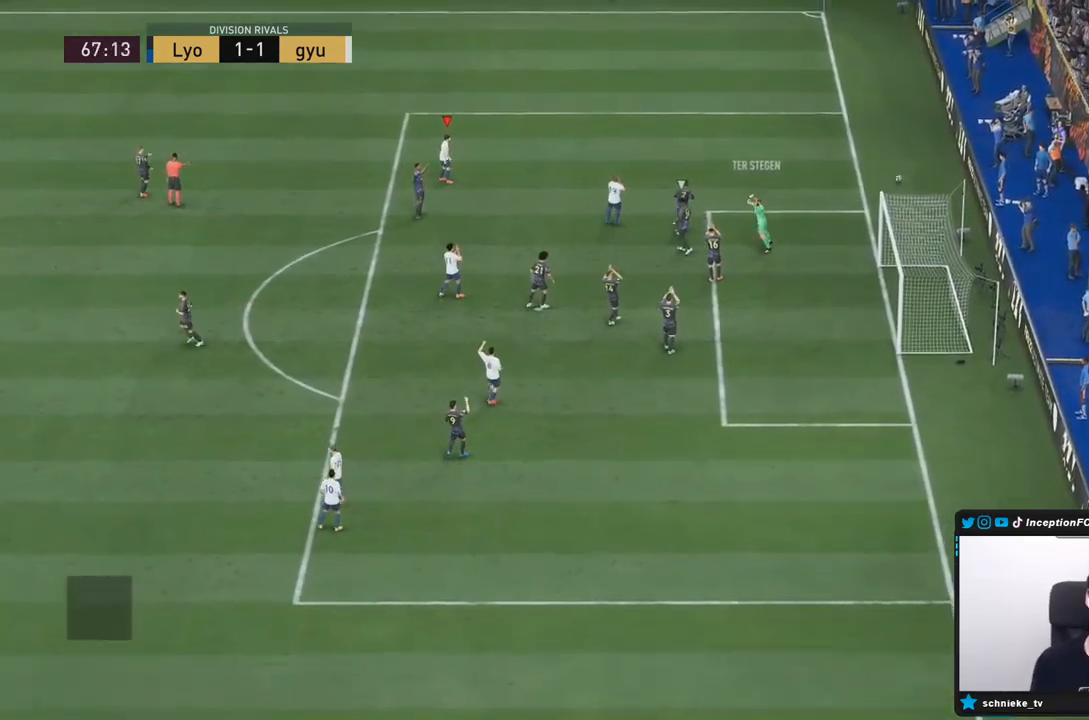
{"dt_ms": 500, "buttons": [], "left_stick": "center", "right_stick": "center", "events": []}